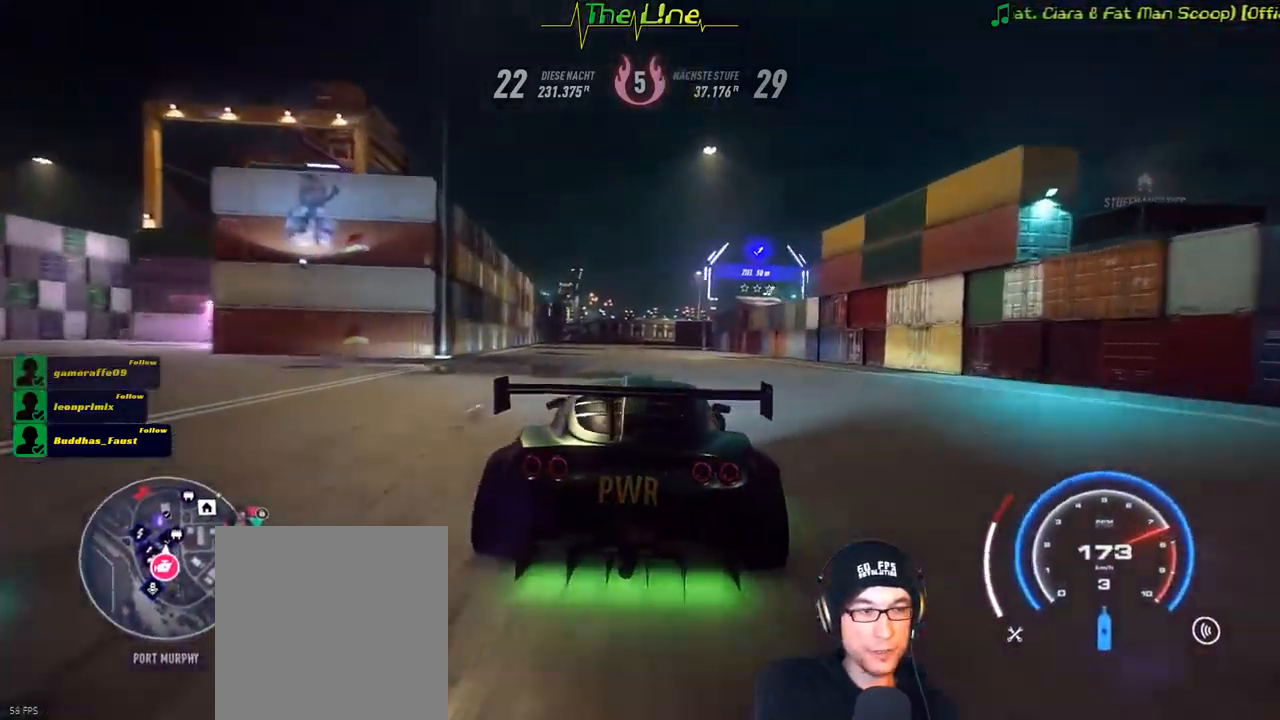
Gameplay with a controller (Xbox layout); each line is a JSON object with the inputs held at the frame after it. "events" lists button and stick changes between this image and that frame as [ms after this image, input, new state], when the widget could be followed in between.
{"buttons": ["R2"], "left_stick": "center", "right_stick": "center", "events": []}
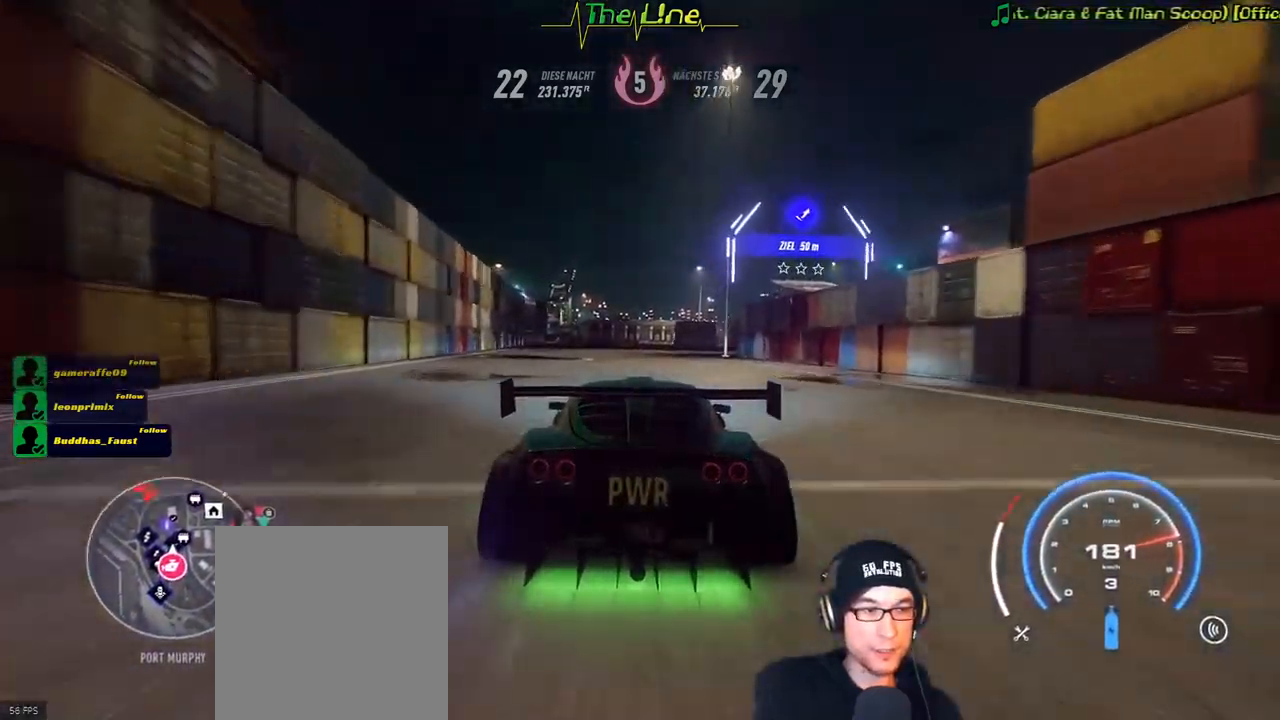
{"buttons": ["R2"], "left_stick": "center", "right_stick": "center", "events": []}
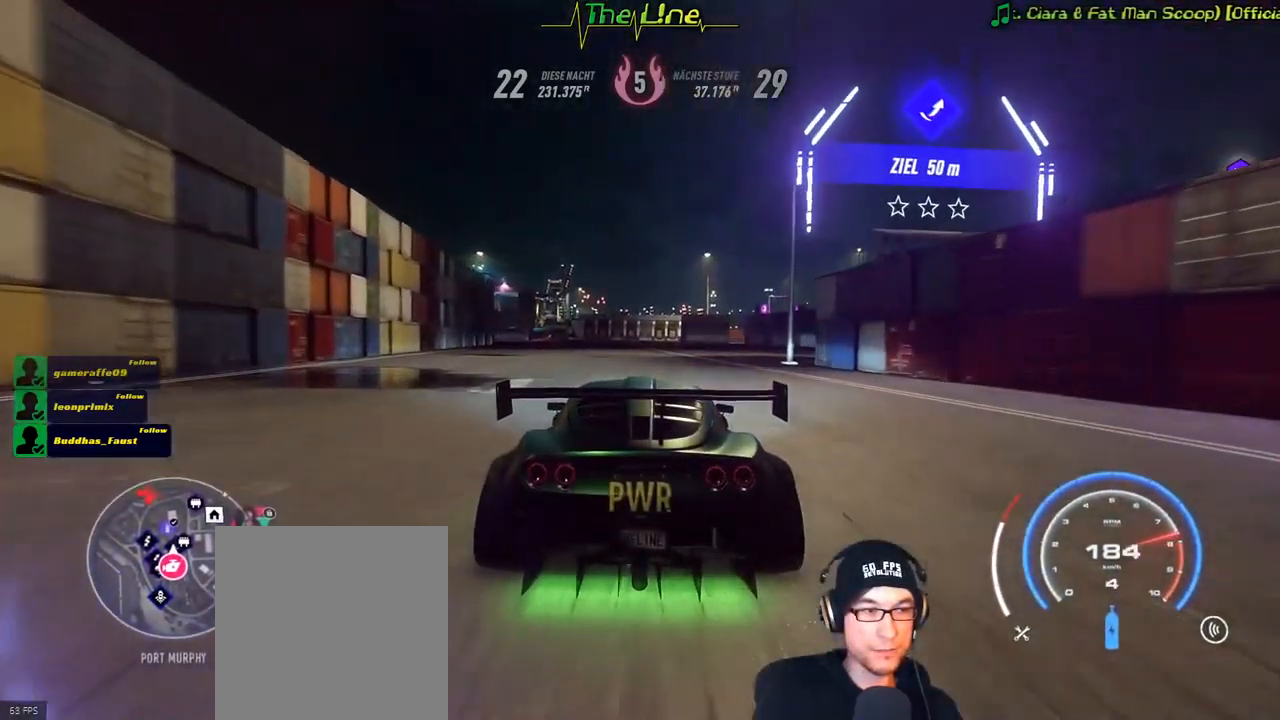
{"buttons": ["R2"], "left_stick": "center", "right_stick": "center", "events": []}
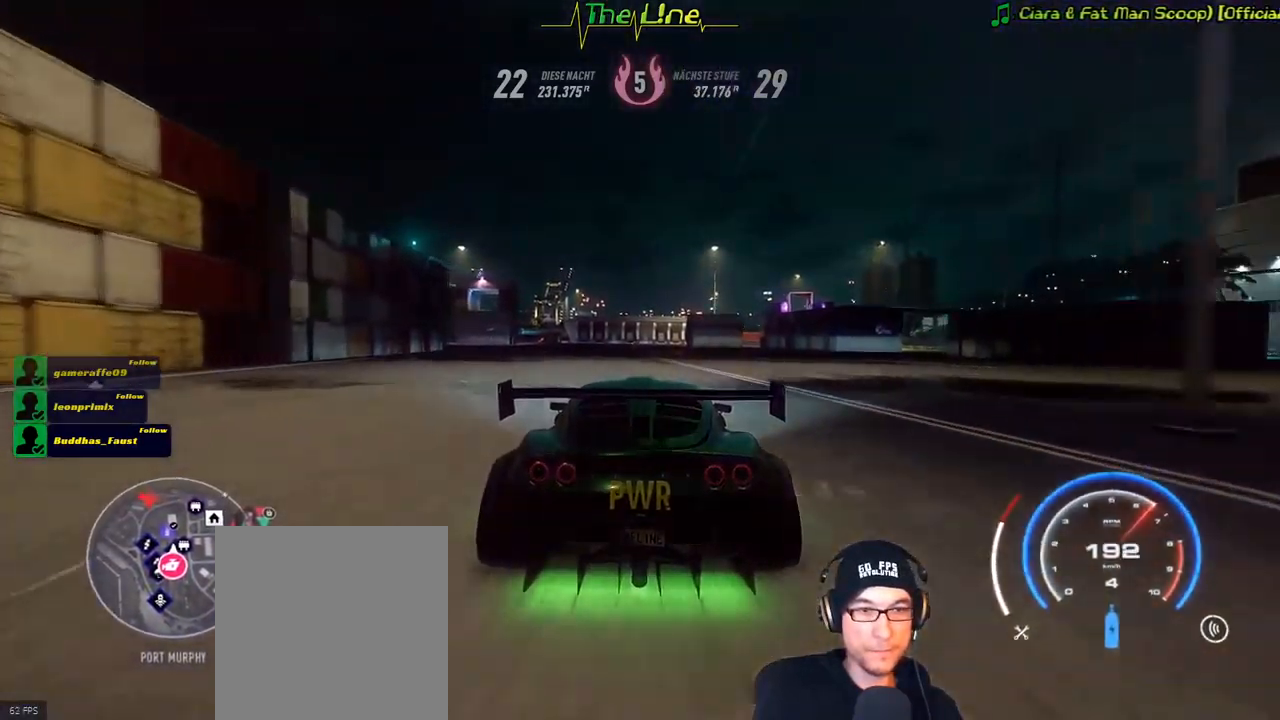
{"buttons": ["L2"], "left_stick": "right", "right_stick": "center", "events": [[167, "left_stick", "right"], [401, "R2", "up"], [417, "L2", "down"]]}
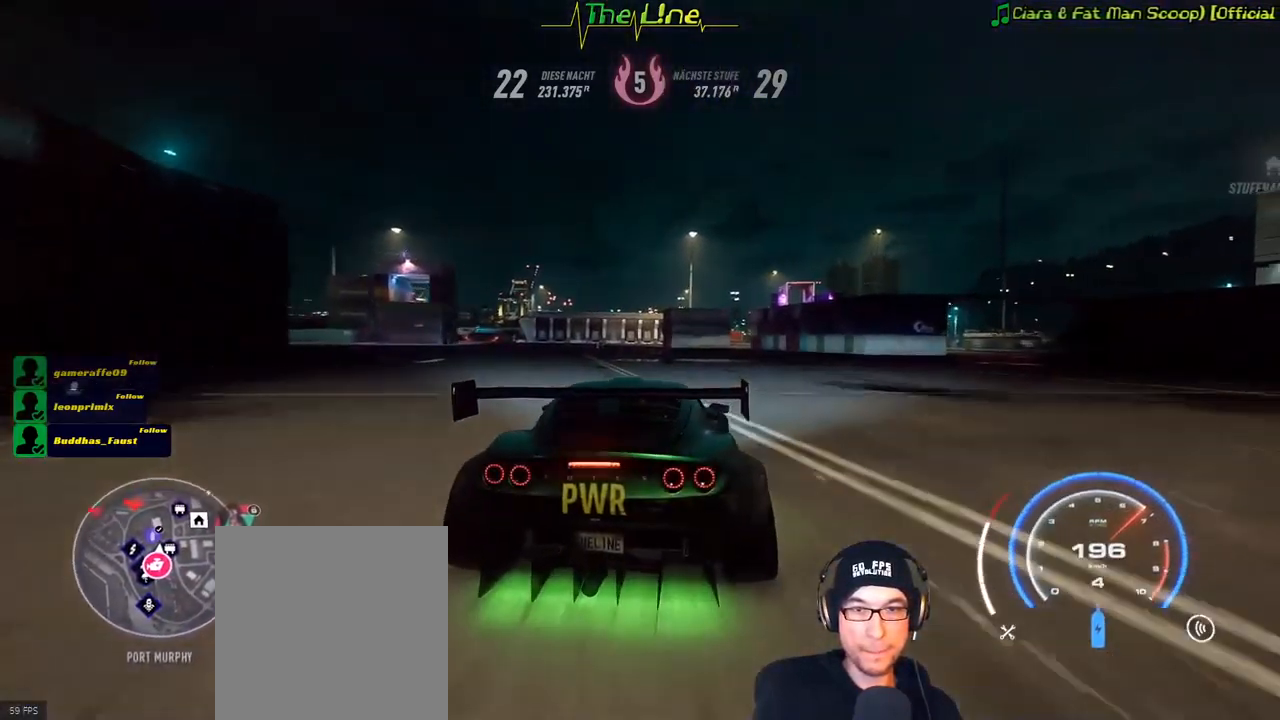
{"buttons": [], "left_stick": "right", "right_stick": "center", "events": [[267, "L2", "up"]]}
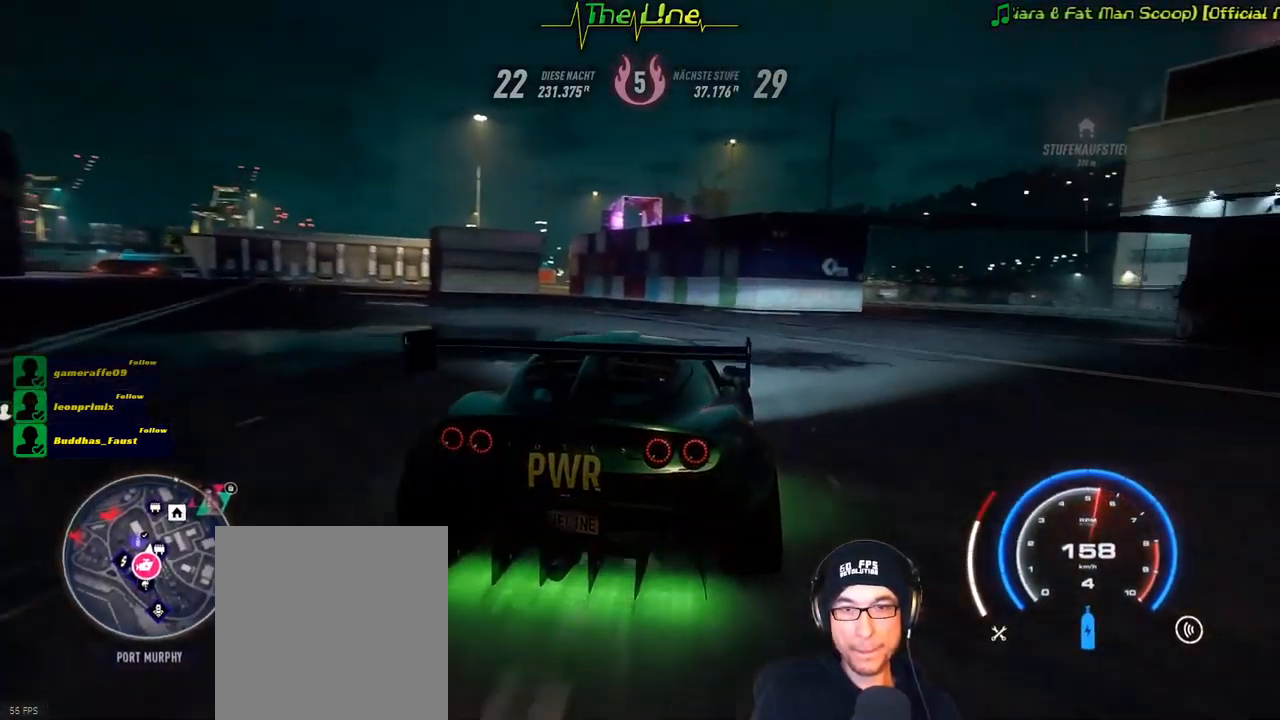
{"buttons": ["R2"], "left_stick": "center", "right_stick": "center", "events": [[67, "L2", "down"], [184, "L2", "up"], [234, "R2", "down"], [334, "left_stick", "center"]]}
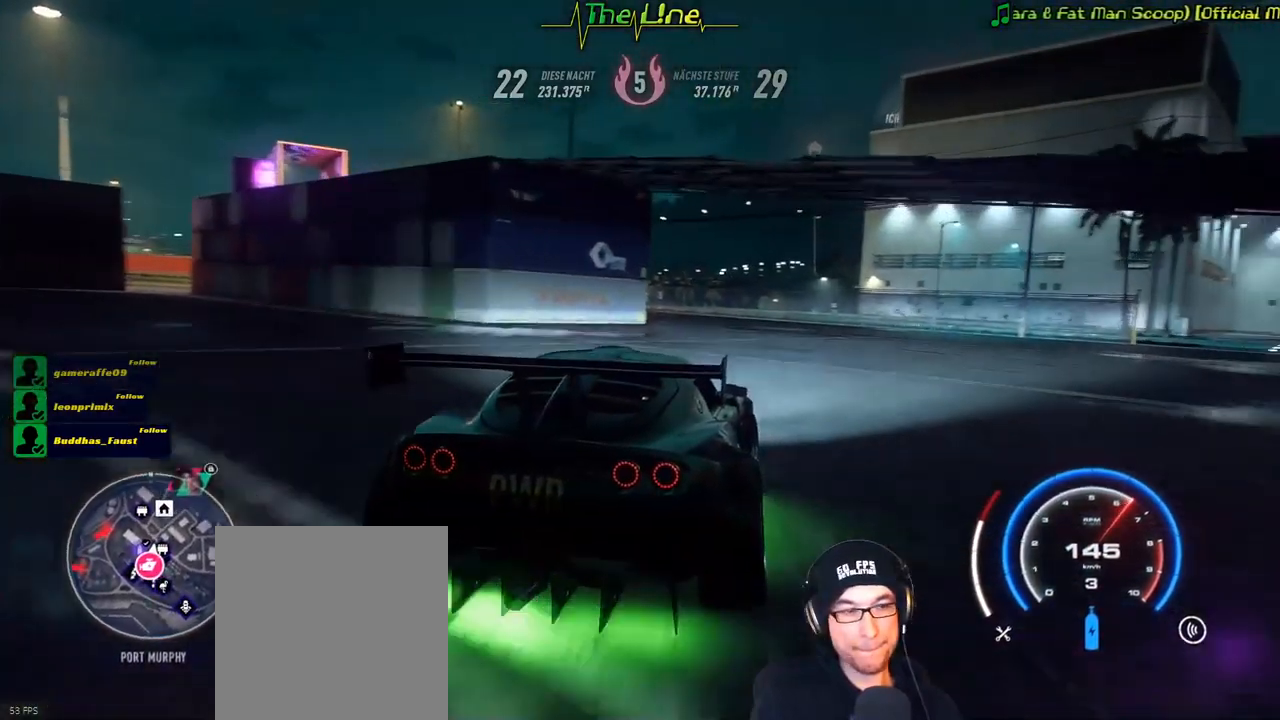
{"buttons": ["R2"], "left_stick": "center", "right_stick": "center", "events": [[33, "left_stick", "up-left"], [183, "left_stick", "center"], [267, "left_stick", "left"], [350, "left_stick", "center"]]}
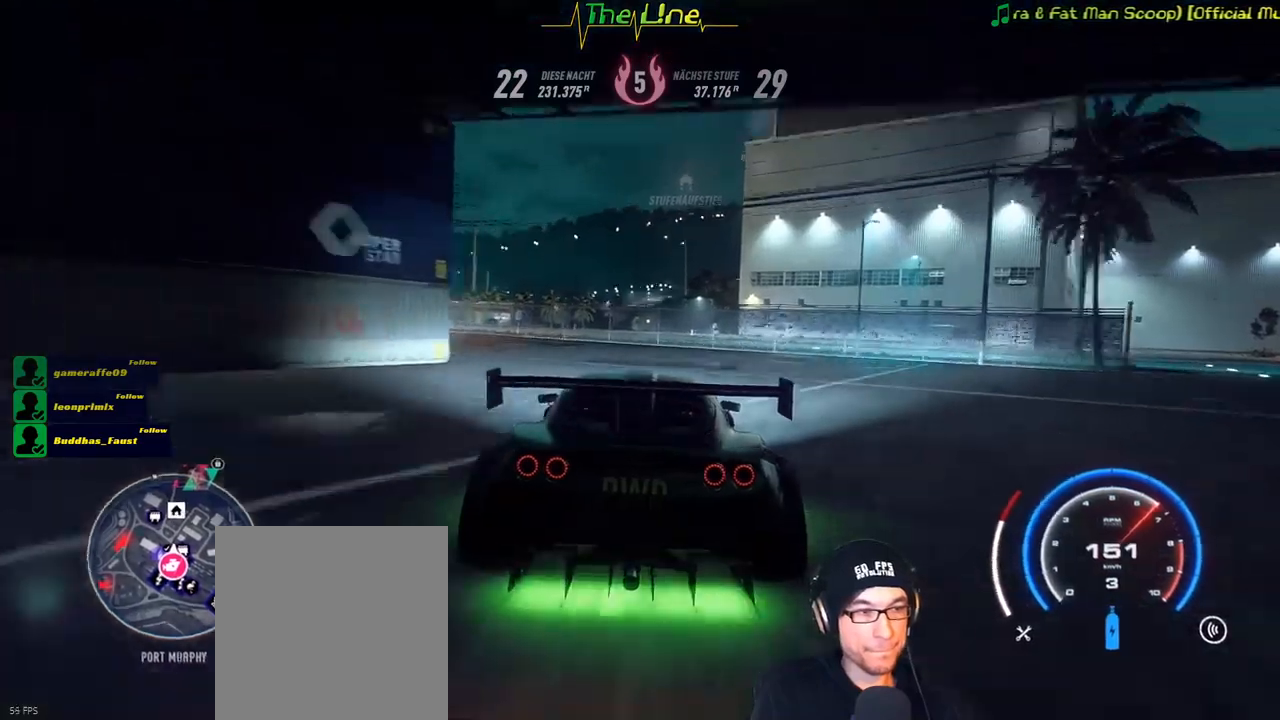
{"buttons": ["R2"], "left_stick": "center", "right_stick": "center", "events": []}
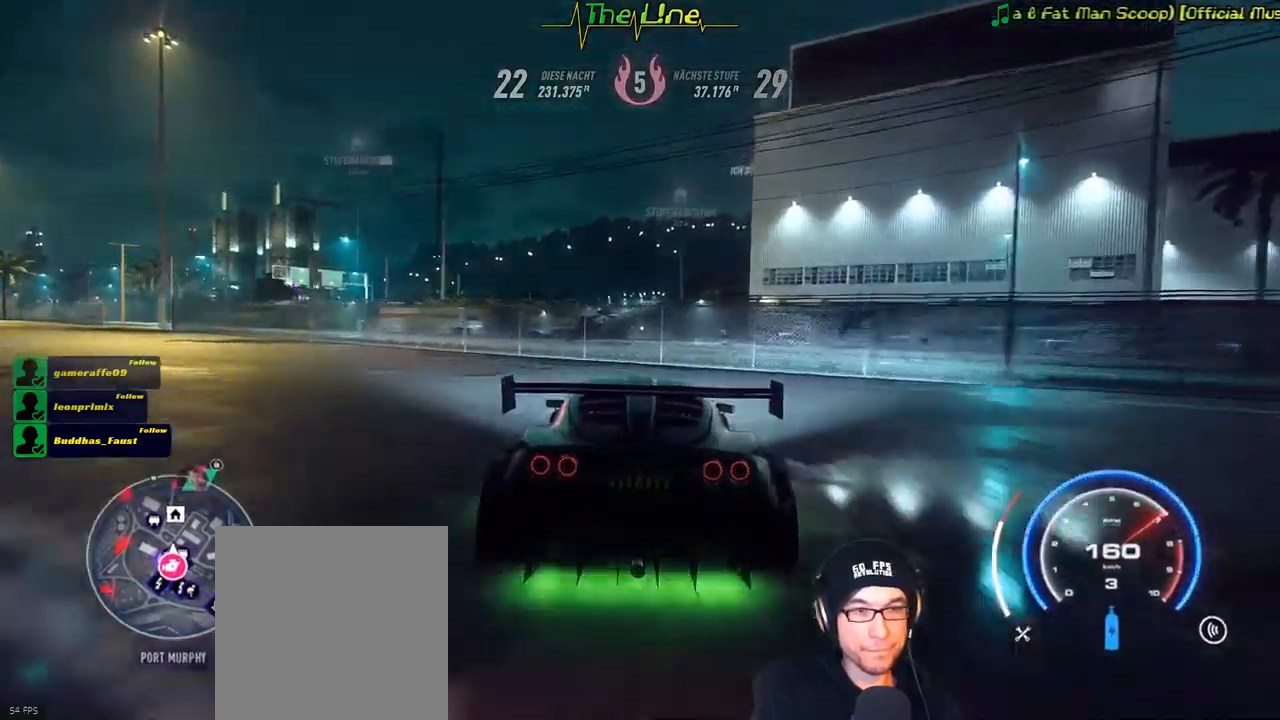
{"buttons": ["R2"], "left_stick": "center", "right_stick": "center", "events": [[267, "left_stick", "up-left"], [400, "left_stick", "center"]]}
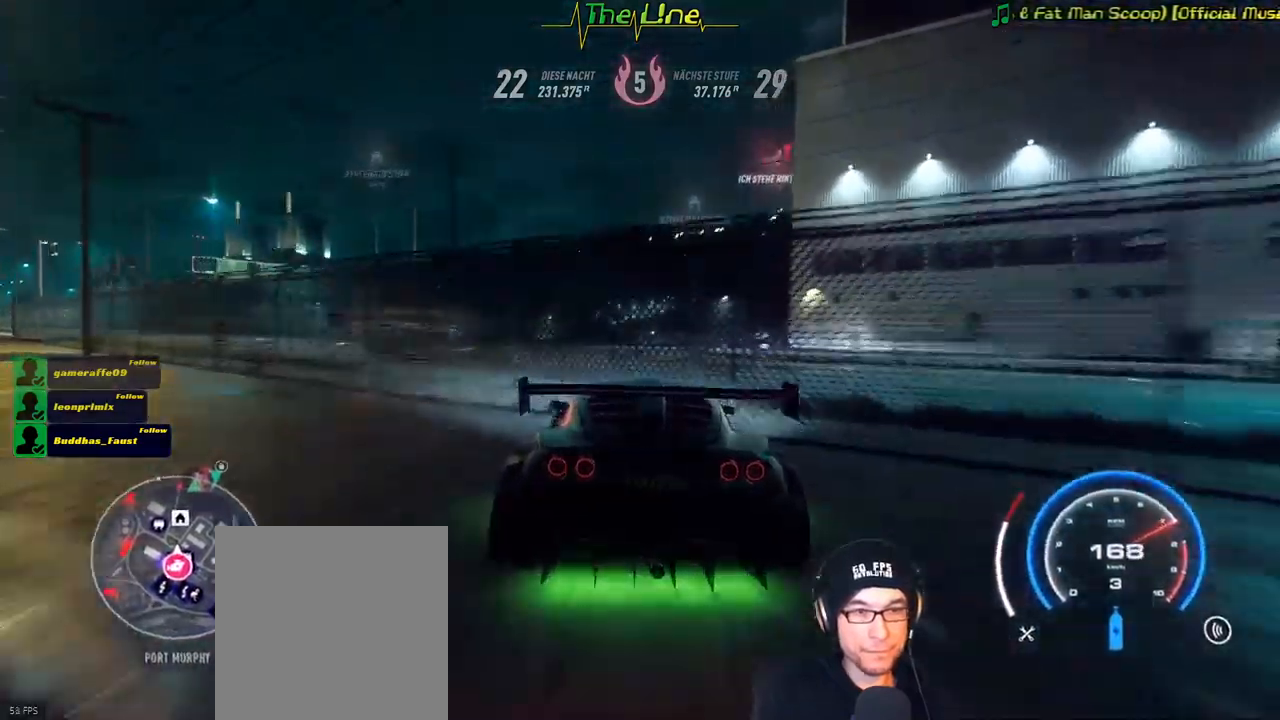
{"buttons": ["R2"], "left_stick": "center", "right_stick": "center", "events": []}
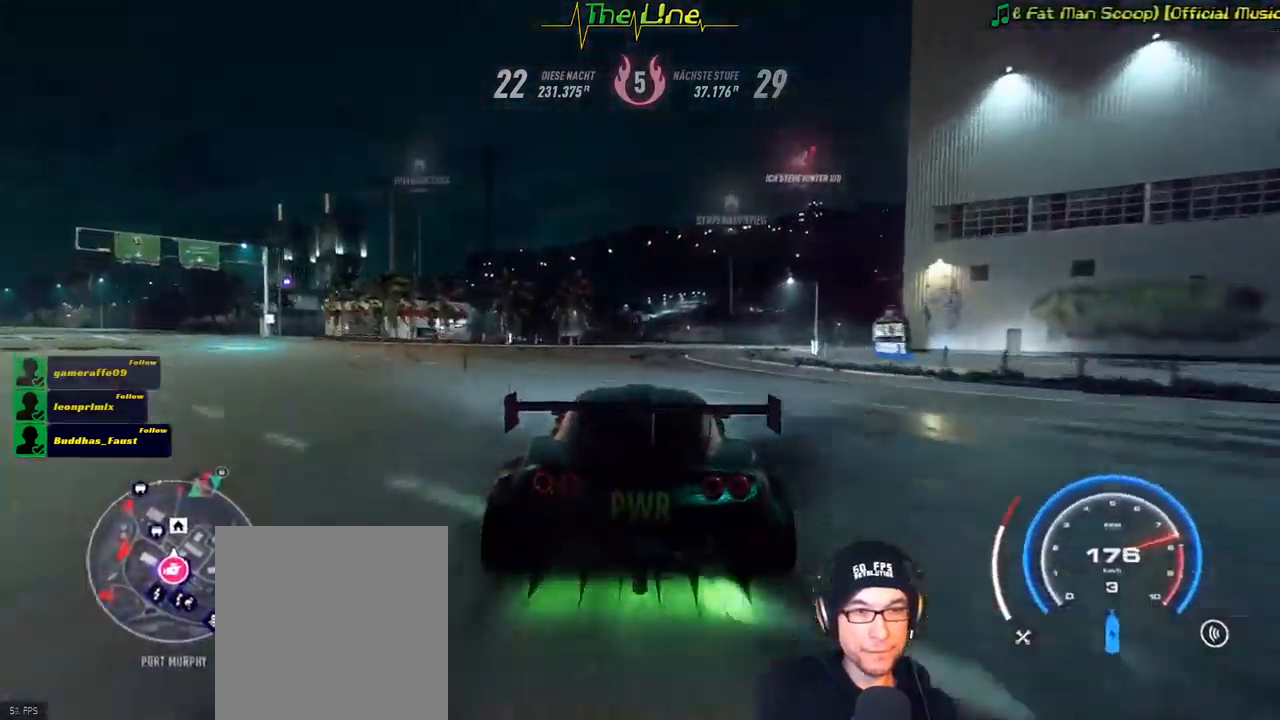
{"buttons": ["R2"], "left_stick": "center", "right_stick": "center", "events": [[67, "left_stick", "right"], [200, "left_stick", "center"]]}
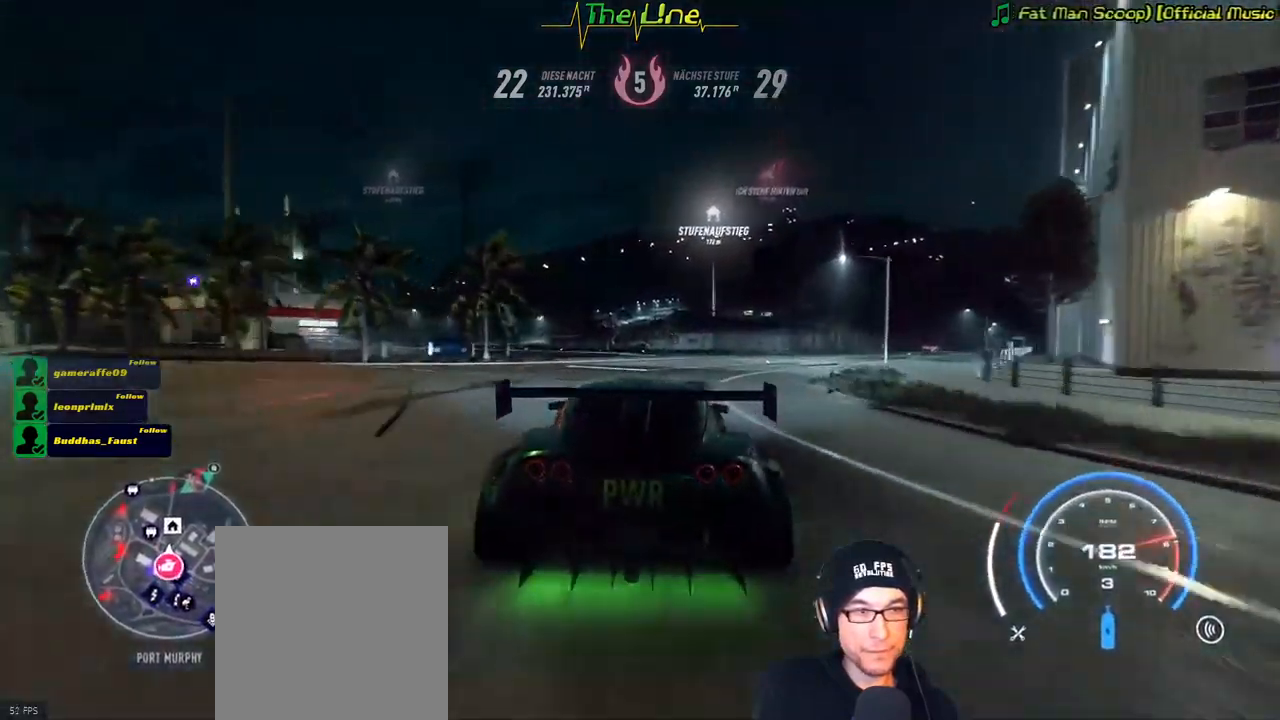
{"buttons": ["R2"], "left_stick": "center", "right_stick": "center", "events": [[33, "left_stick", "right"], [333, "left_stick", "center"], [417, "left_stick", "right"], [500, "left_stick", "center"]]}
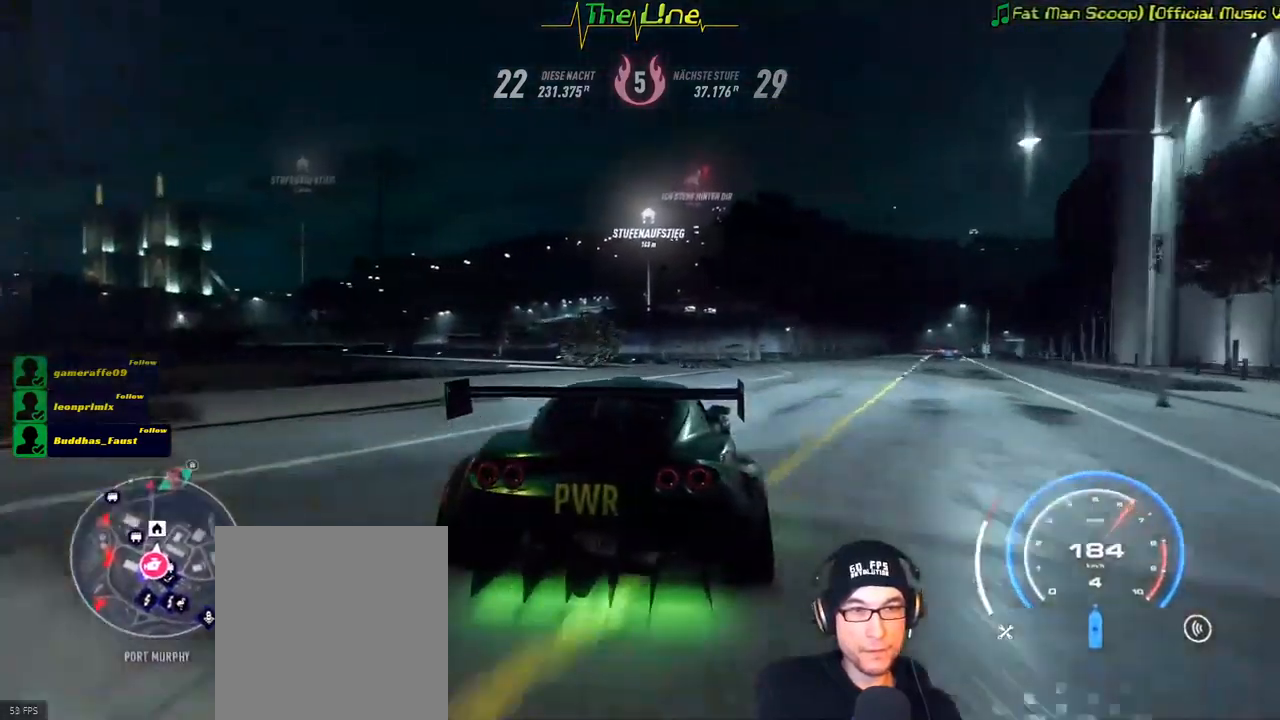
{"buttons": ["L2"], "left_stick": "right", "right_stick": "center", "events": [[33, "R2", "up"], [67, "left_stick", "left"], [100, "L2", "down"], [350, "left_stick", "center"], [400, "left_stick", "right"]]}
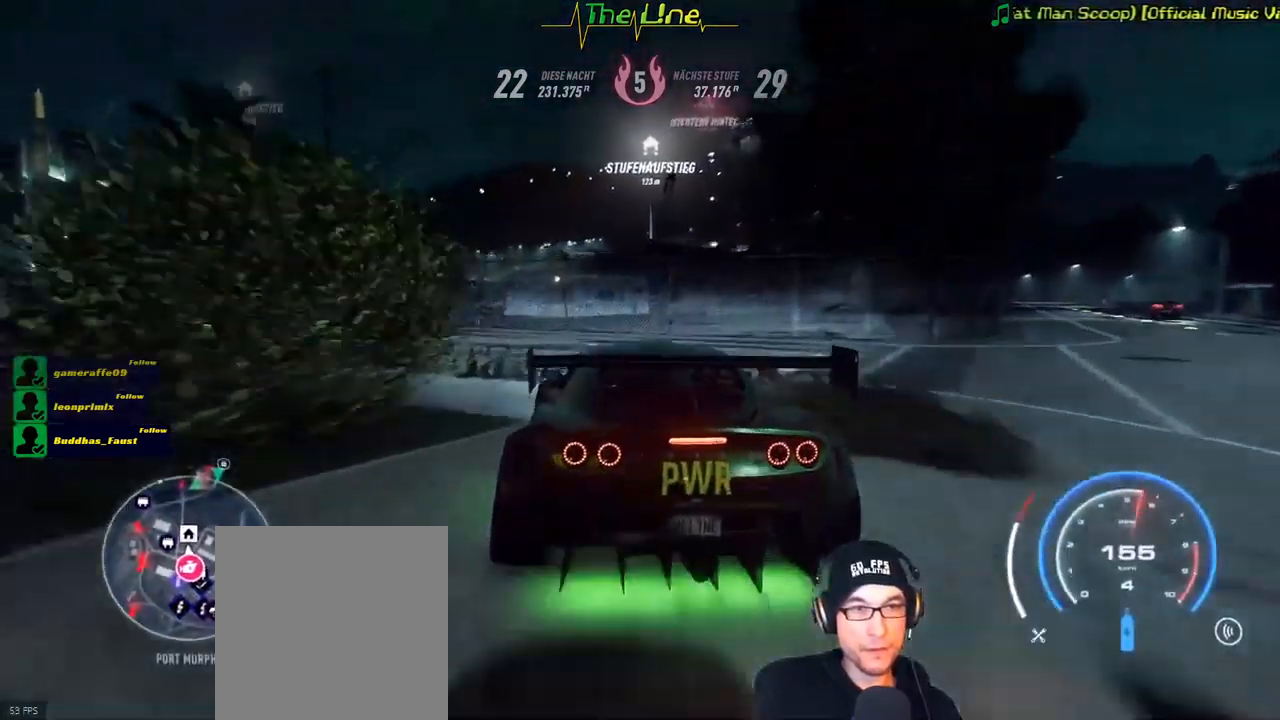
{"buttons": ["L2"], "left_stick": "right", "right_stick": "center", "events": []}
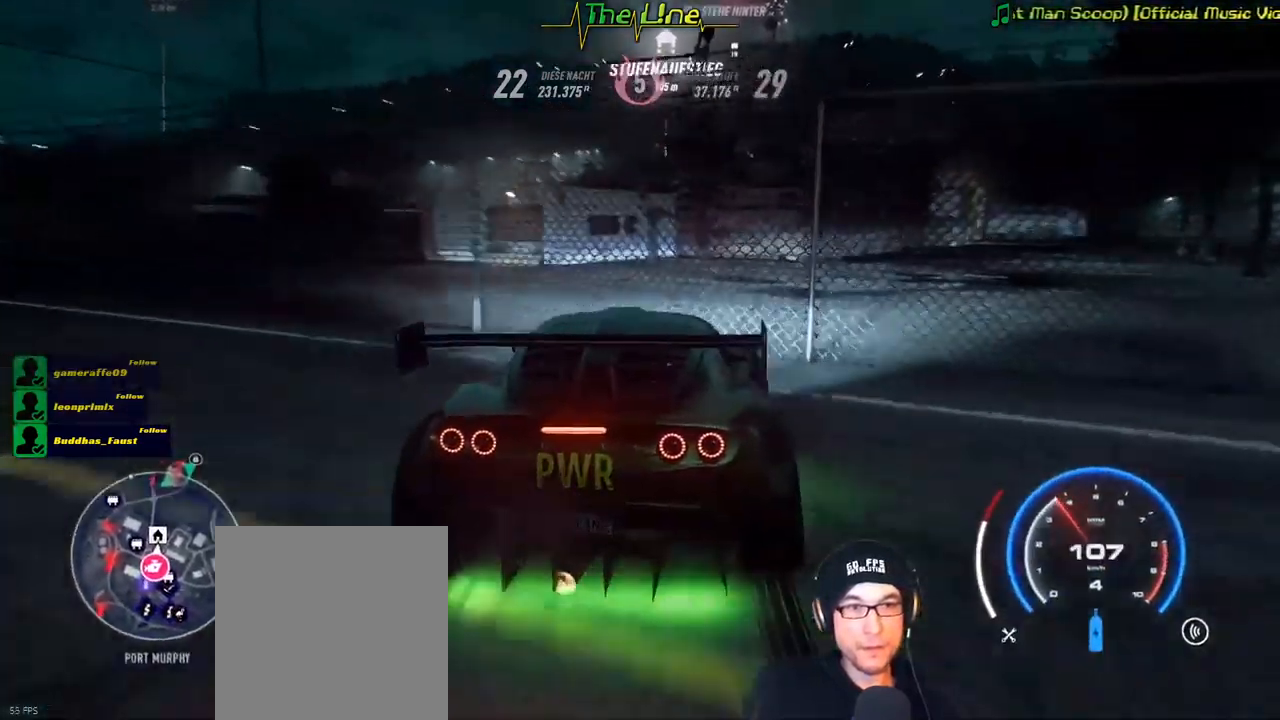
{"buttons": ["R2"], "left_stick": "center", "right_stick": "center", "events": [[100, "L2", "up"], [150, "R2", "down"], [167, "left_stick", "center"], [350, "left_stick", "right"], [434, "left_stick", "center"]]}
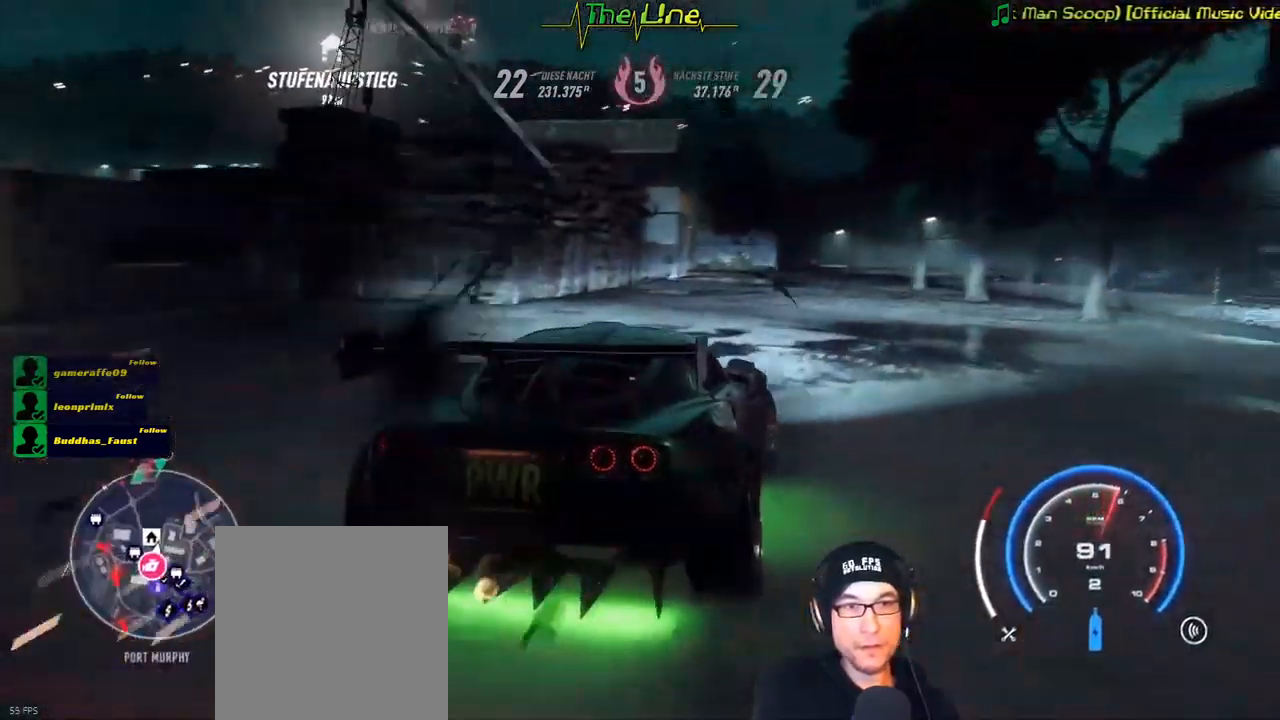
{"buttons": ["R2"], "left_stick": "center", "right_stick": "center", "events": [[300, "left_stick", "up-left"], [433, "left_stick", "center"]]}
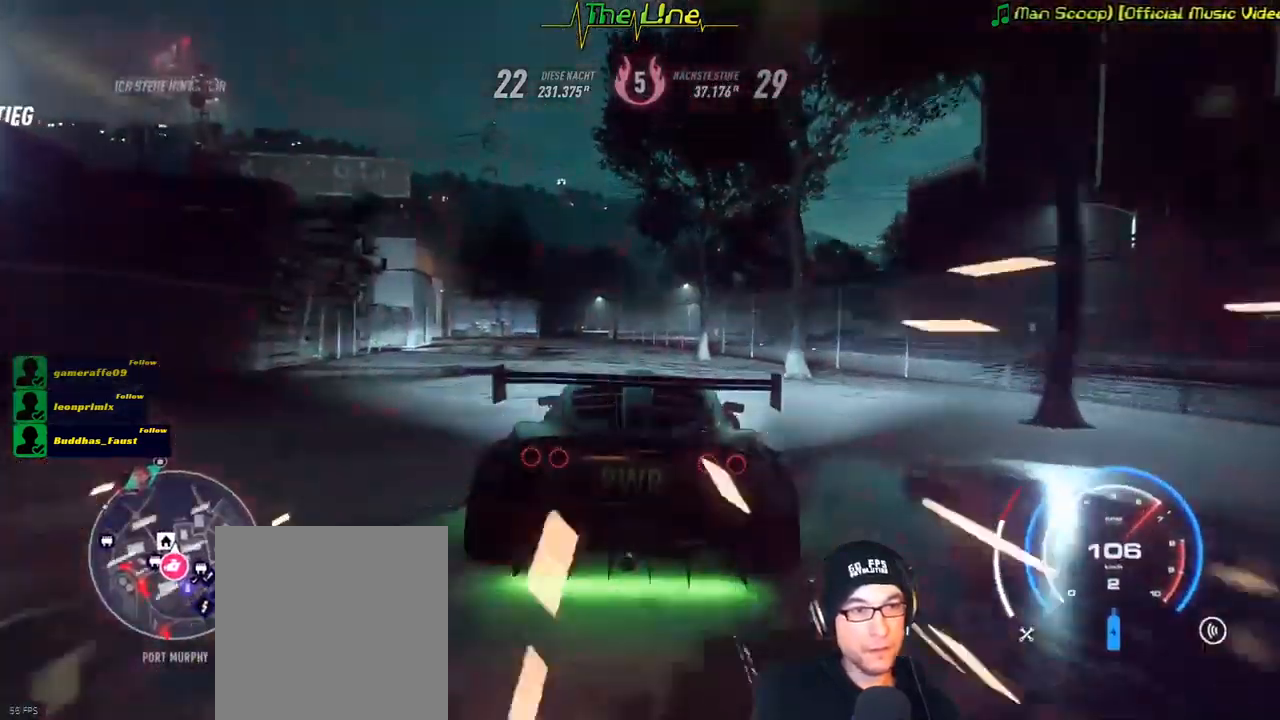
{"buttons": ["R2"], "left_stick": "up-left", "right_stick": "center", "events": [[350, "left_stick", "up-left"]]}
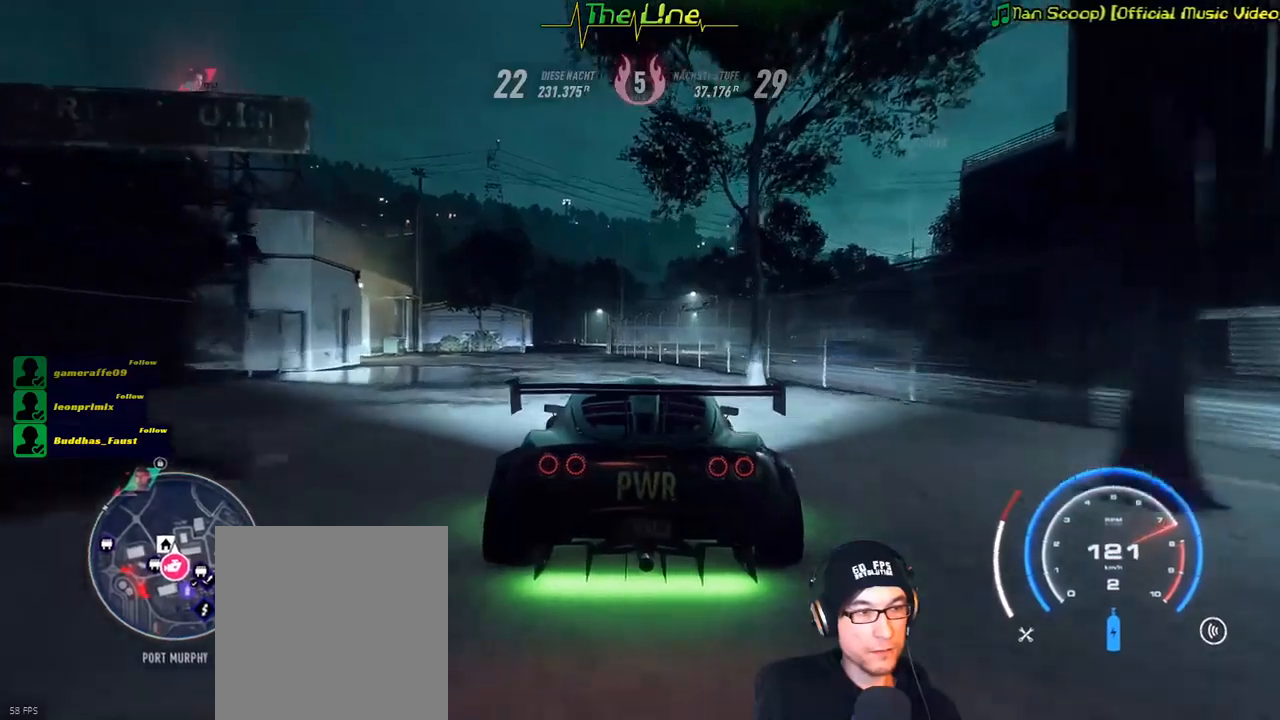
{"buttons": ["R2"], "left_stick": "left", "right_stick": "center", "events": [[16, "left_stick", "center"], [333, "left_stick", "left"]]}
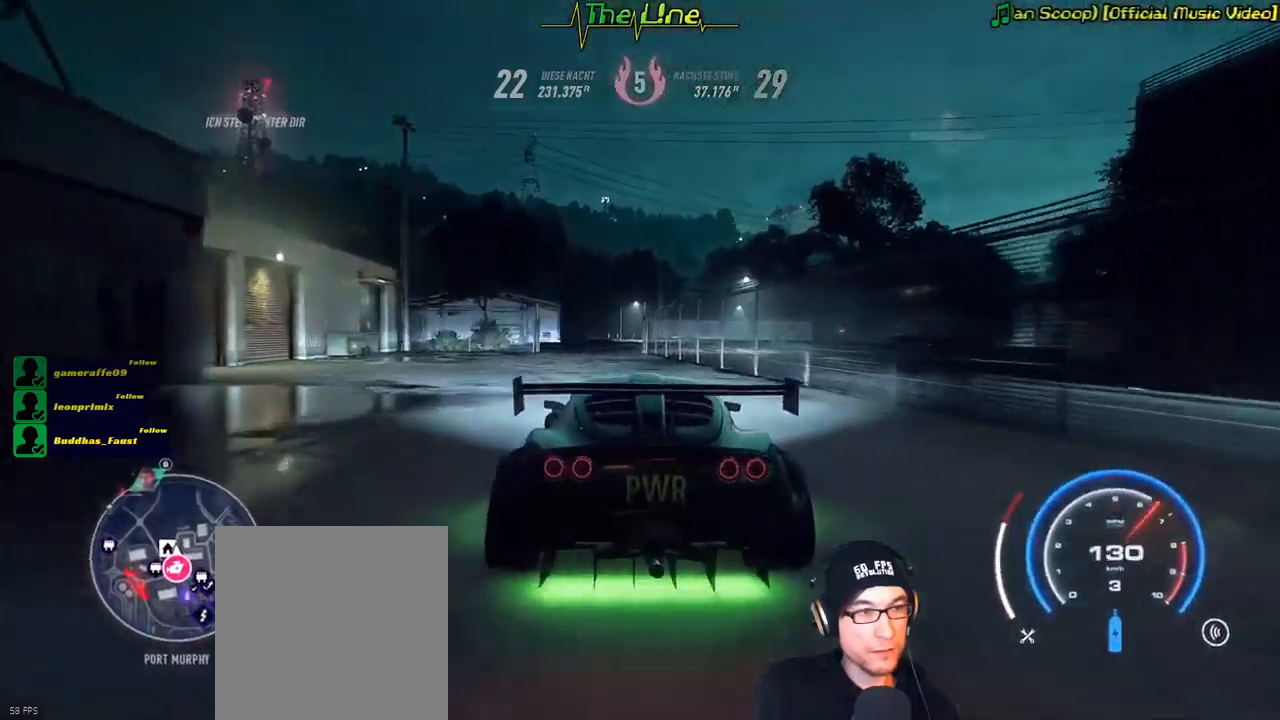
{"buttons": ["R2"], "left_stick": "center", "right_stick": "center", "events": [[84, "left_stick", "center"]]}
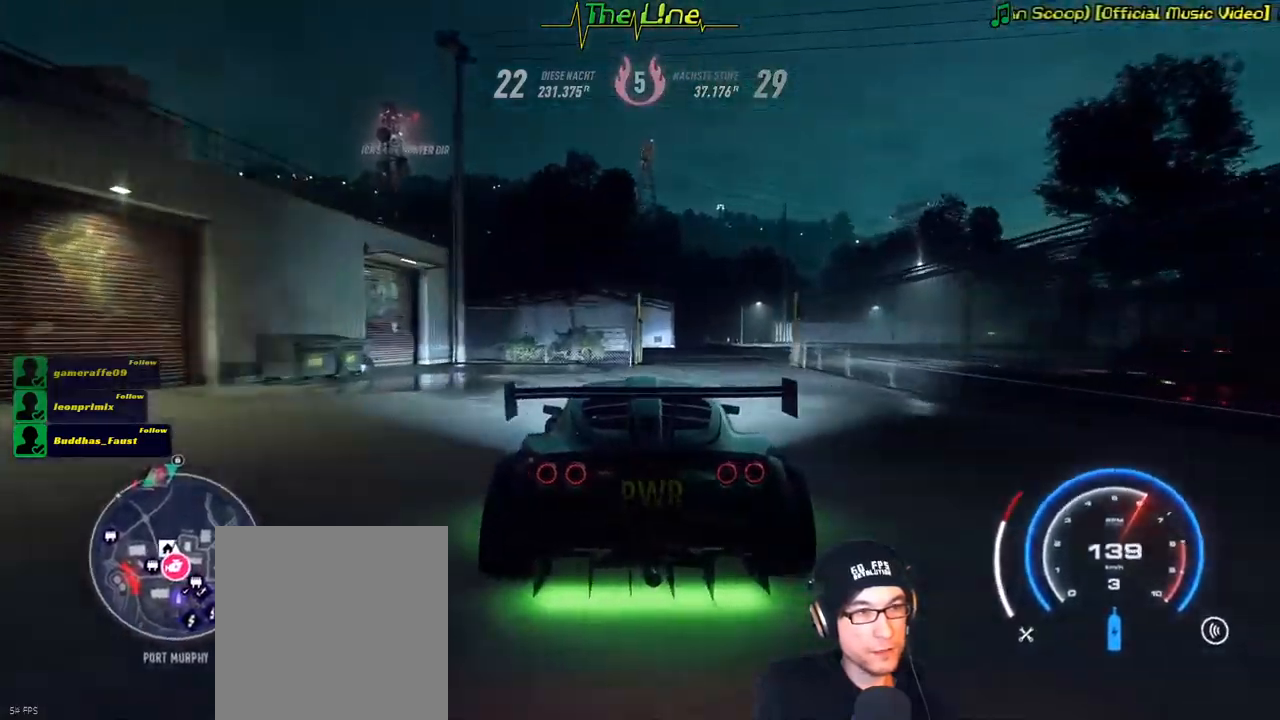
{"buttons": ["L2"], "left_stick": "left", "right_stick": "center", "events": [[200, "left_stick", "left"], [300, "L2", "down"], [350, "R2", "up"]]}
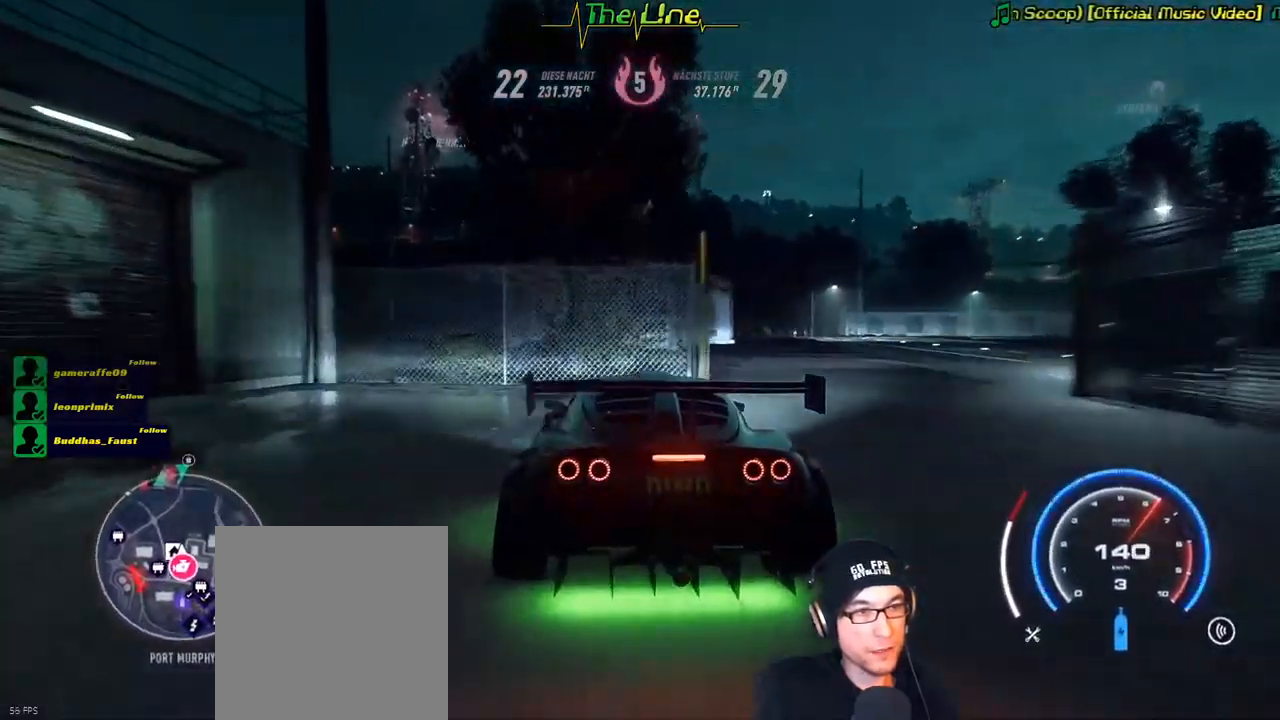
{"buttons": [], "left_stick": "left", "right_stick": "center", "events": [[150, "L2", "up"]]}
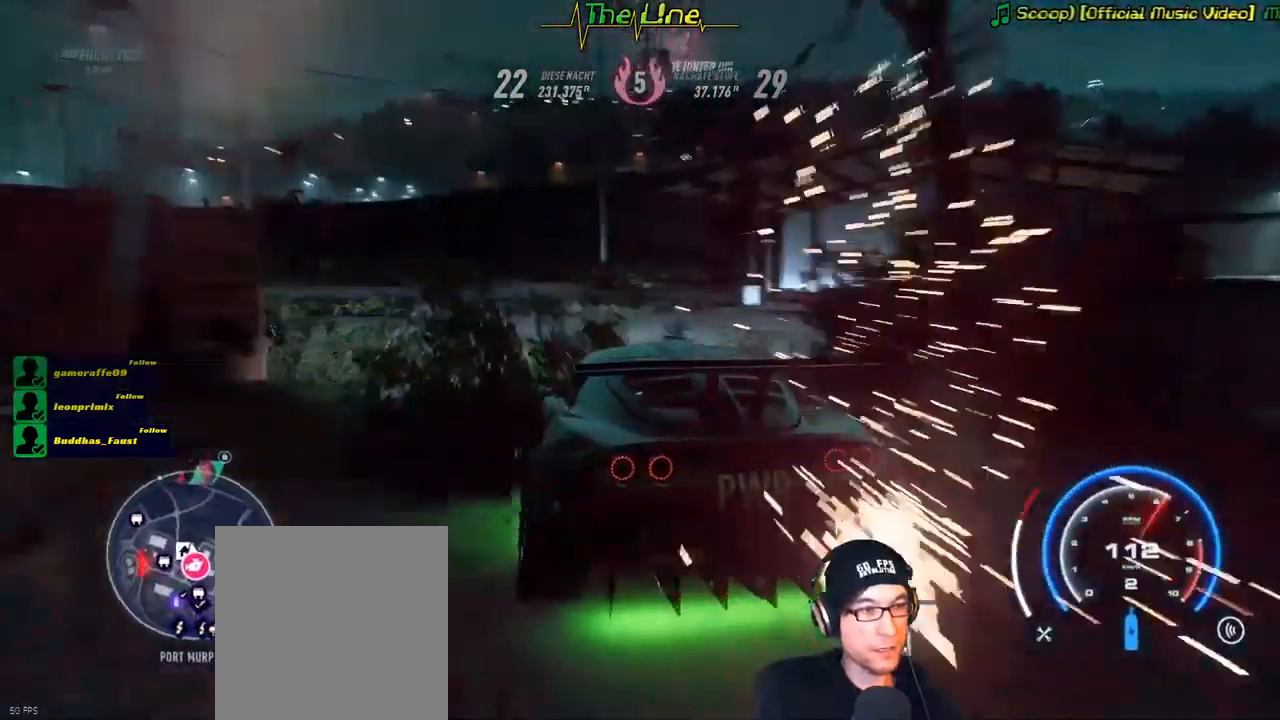
{"buttons": [], "left_stick": "left", "right_stick": "center", "events": [[183, "L2", "down"], [417, "L2", "up"]]}
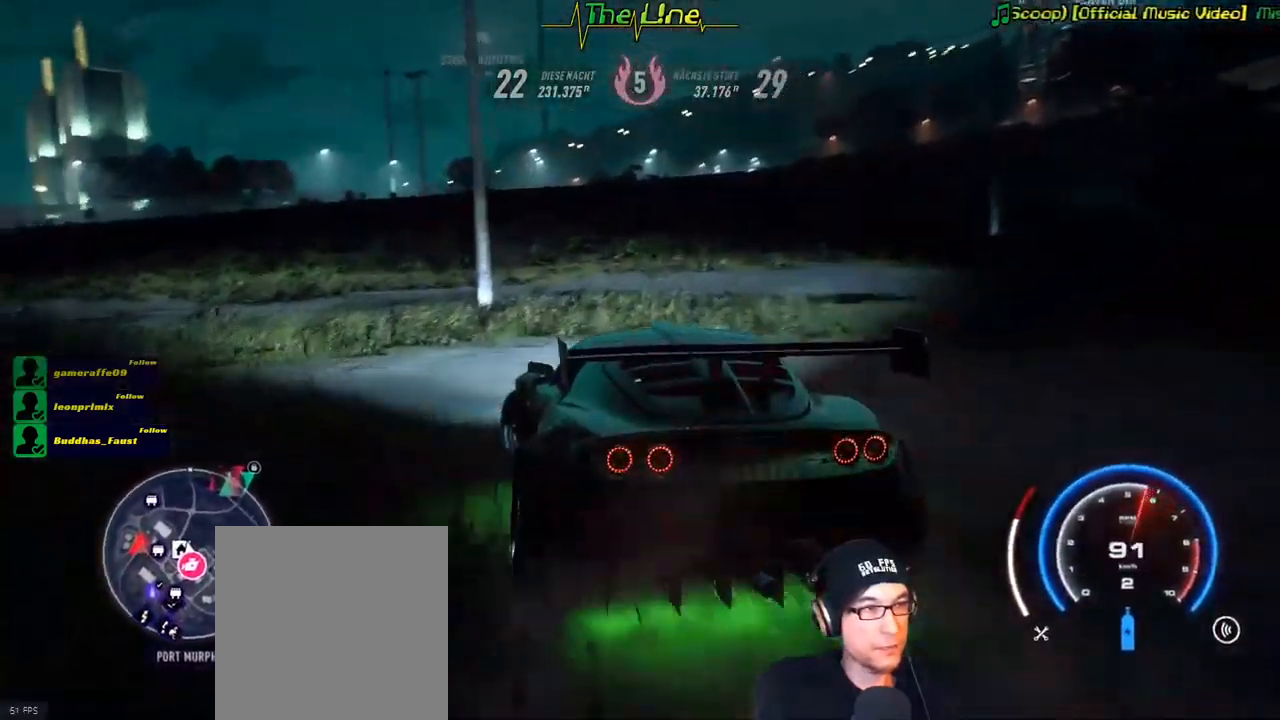
{"buttons": ["R2"], "left_stick": "up-left", "right_stick": "center", "events": [[317, "R2", "down"], [401, "left_stick", "center"], [451, "left_stick", "up-left"]]}
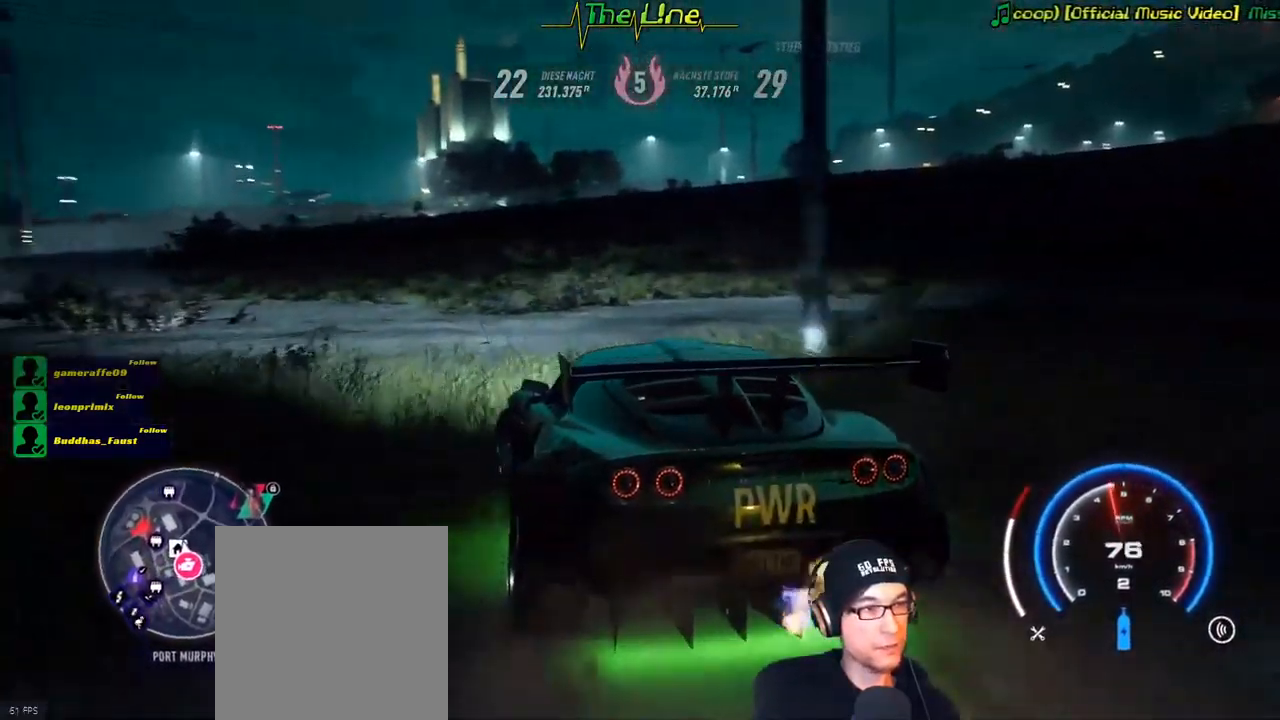
{"buttons": ["R2"], "left_stick": "left", "right_stick": "center", "events": [[283, "left_stick", "center"], [350, "left_stick", "left"]]}
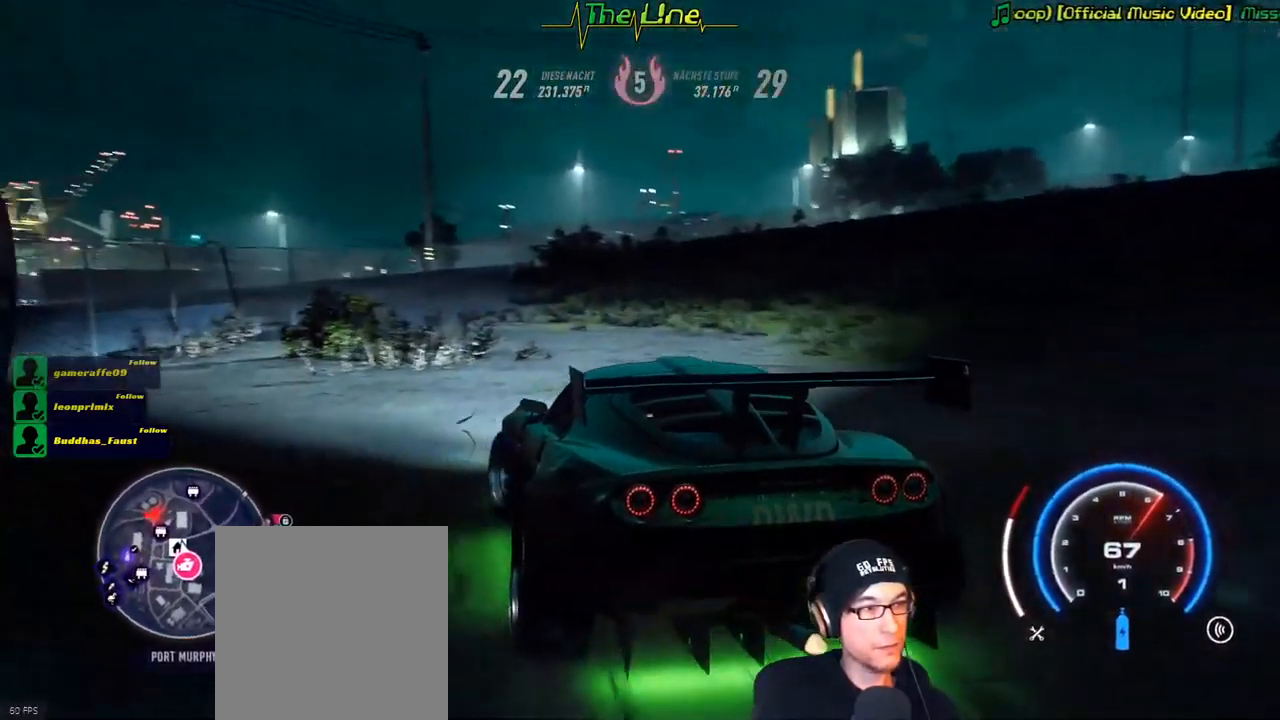
{"buttons": ["R2"], "left_stick": "center", "right_stick": "center", "events": [[84, "left_stick", "center"], [150, "left_stick", "left"], [401, "left_stick", "center"]]}
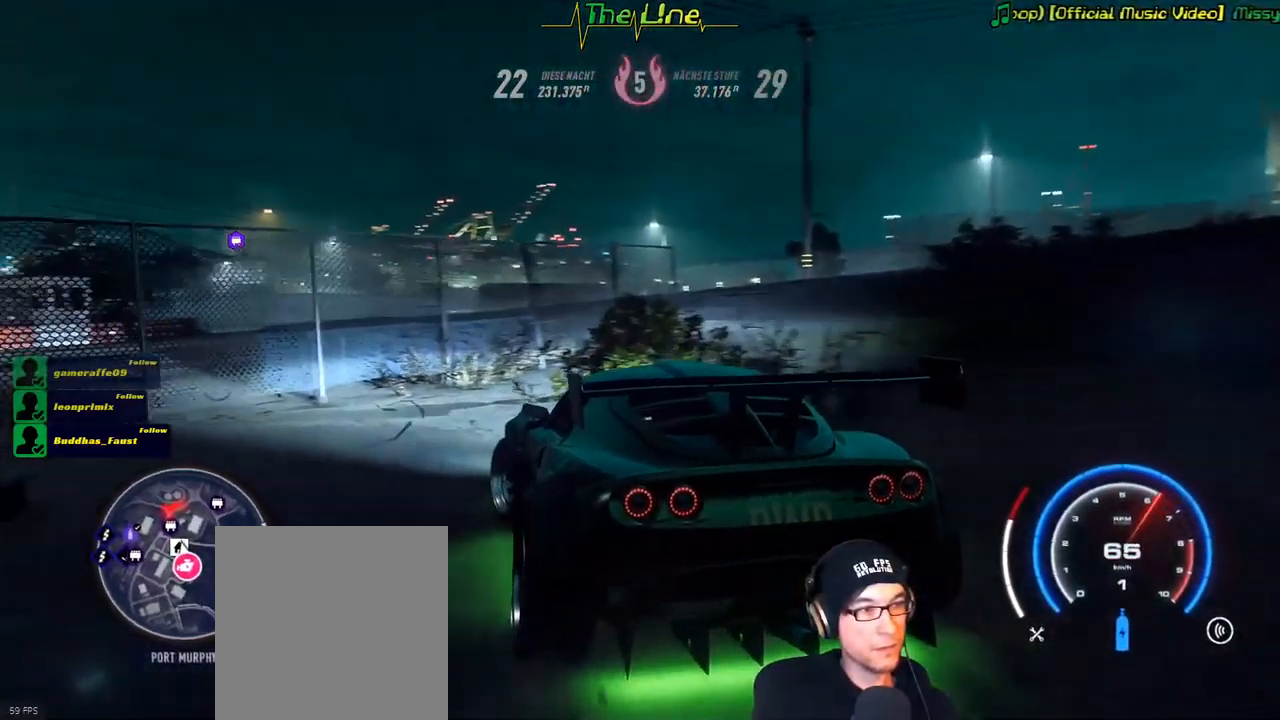
{"buttons": ["R2"], "left_stick": "up-left", "right_stick": "center", "events": [[33, "left_stick", "up-left"], [233, "R2", "up"], [450, "R2", "down"]]}
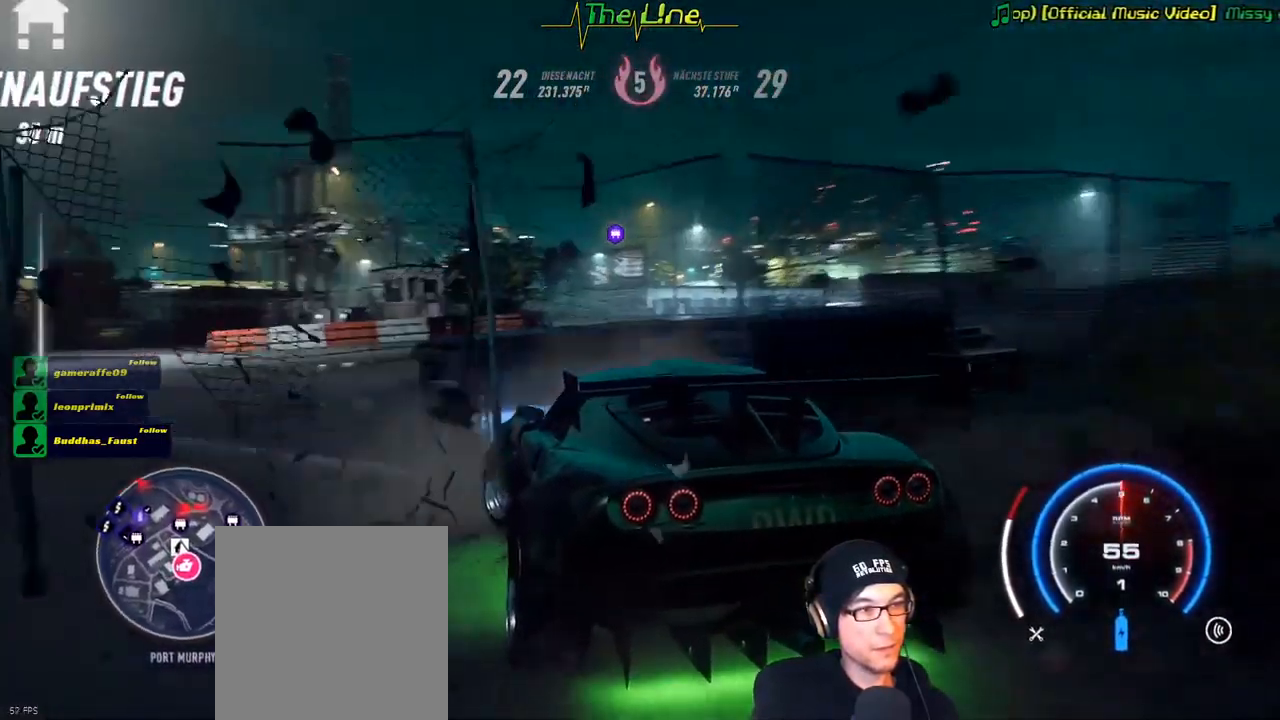
{"buttons": ["R2"], "left_stick": "right", "right_stick": "center", "events": [[50, "R2", "up"], [351, "left_stick", "center"], [483, "R2", "down"], [483, "left_stick", "right"]]}
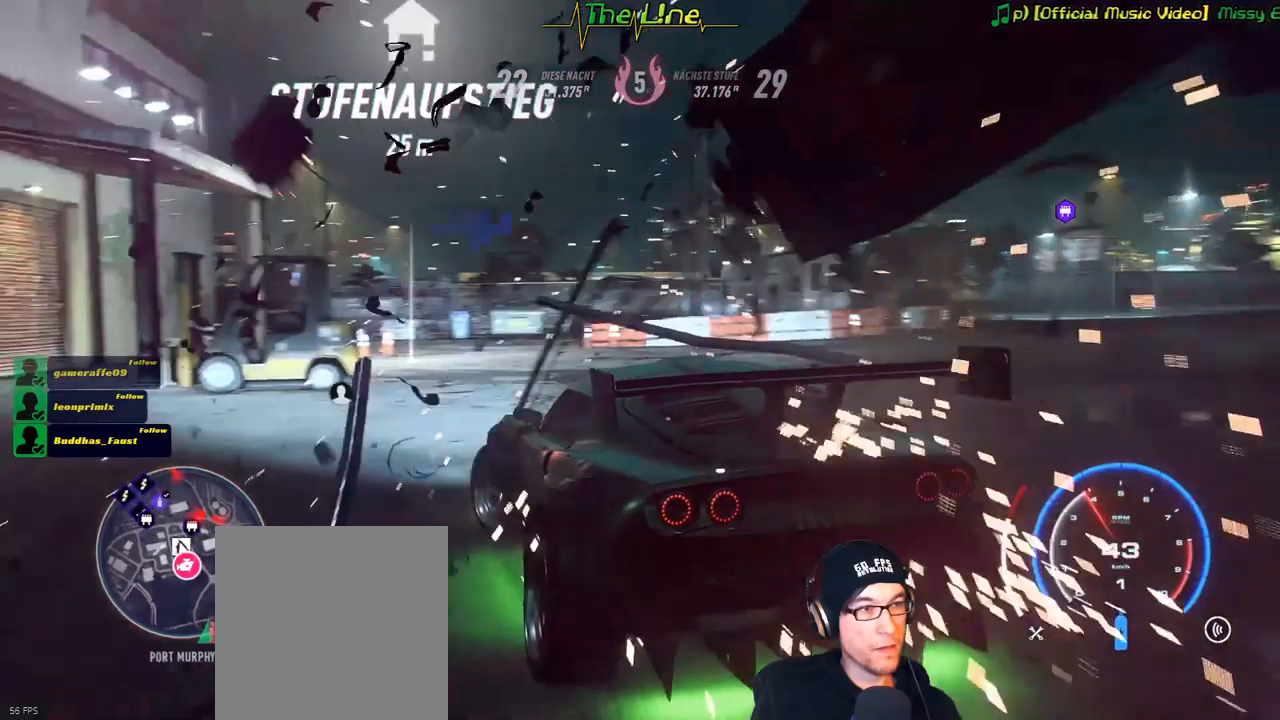
{"buttons": [], "left_stick": "right", "right_stick": "center", "events": [[267, "R2", "up"]]}
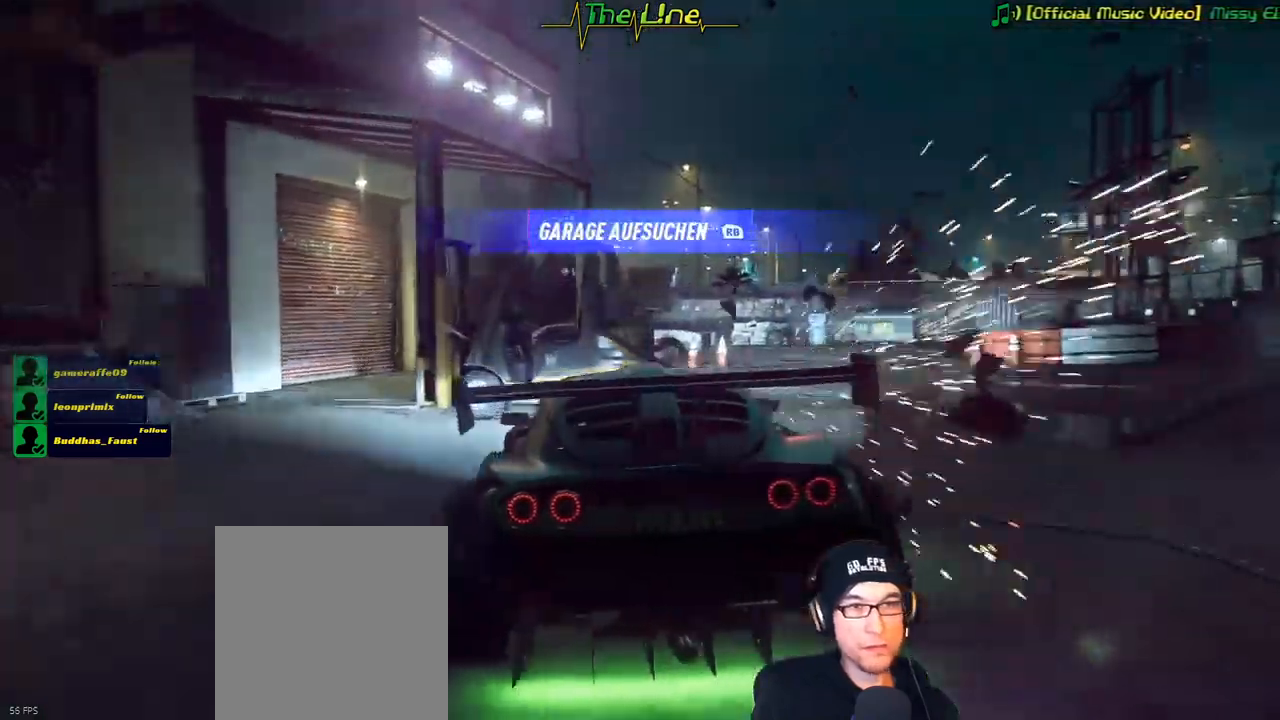
{"buttons": ["R1", "R2"], "left_stick": "center", "right_stick": "center", "events": [[150, "left_stick", "center"], [317, "left_stick", "left"], [467, "R1", "down"], [467, "R2", "down"], [467, "left_stick", "center"]]}